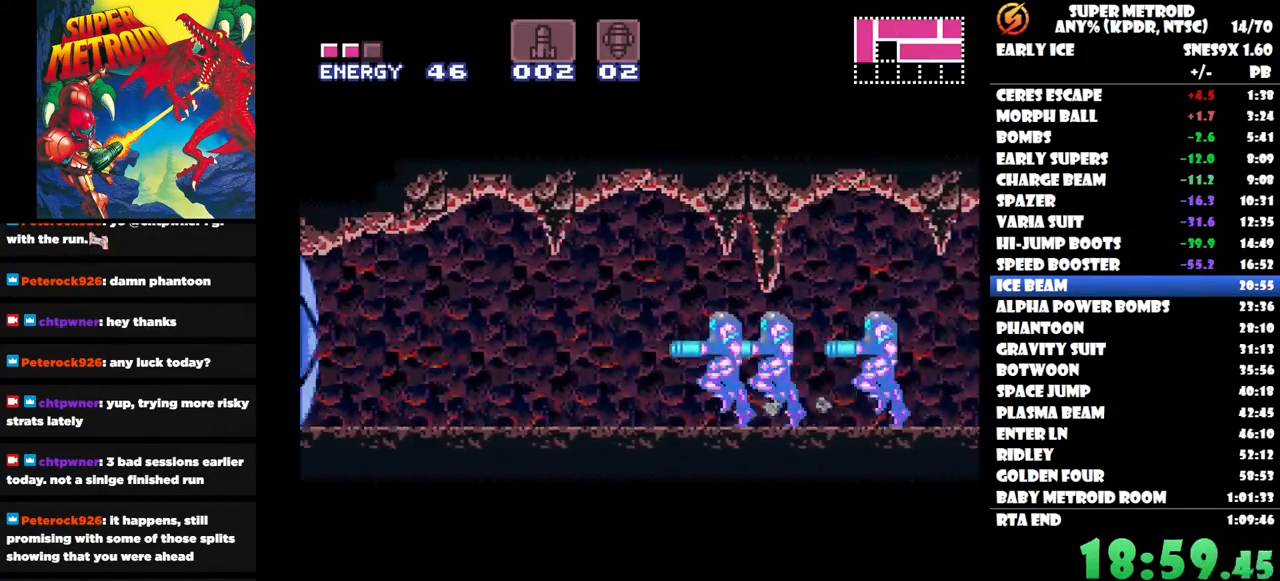
Gameplay with a controller (Nintendo layout); each line is a JSON object with the inputs held at the frame after it. "events" lists button and stick changes between this image and that frame as [ms after this image, input, new state], when the widget could be followed in between. Not read: A B L1 L2 L3 R1 R2 R3 left_stick.
{"buttons": ["DPAD_LEFT"], "right_stick": "center", "events": []}
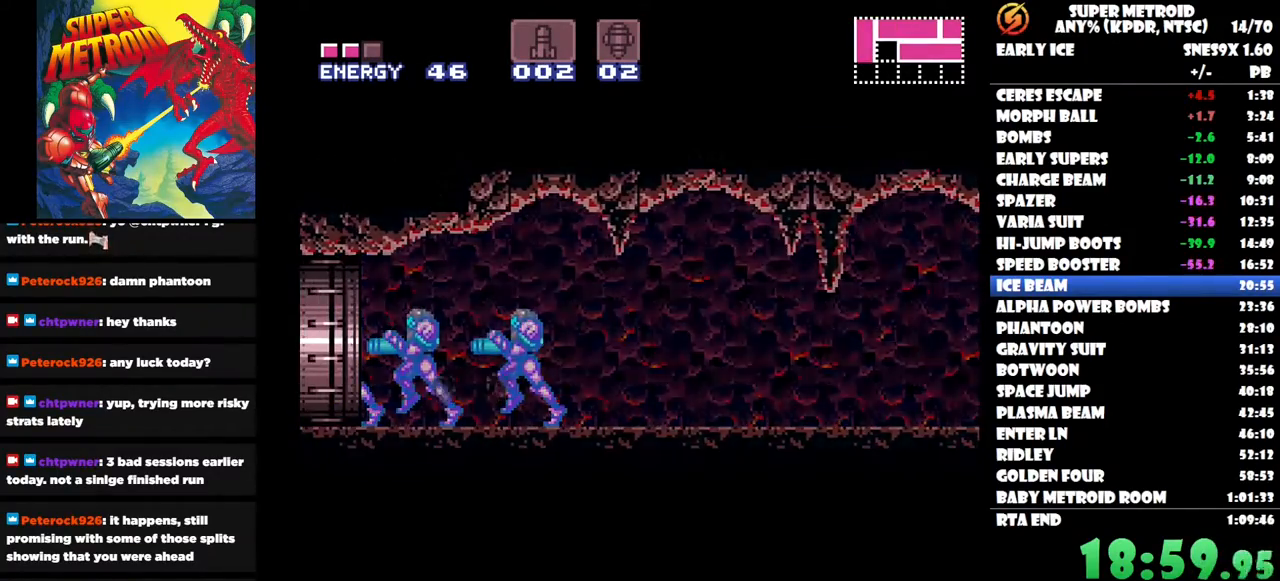
{"buttons": ["DPAD_LEFT"], "right_stick": "center", "events": []}
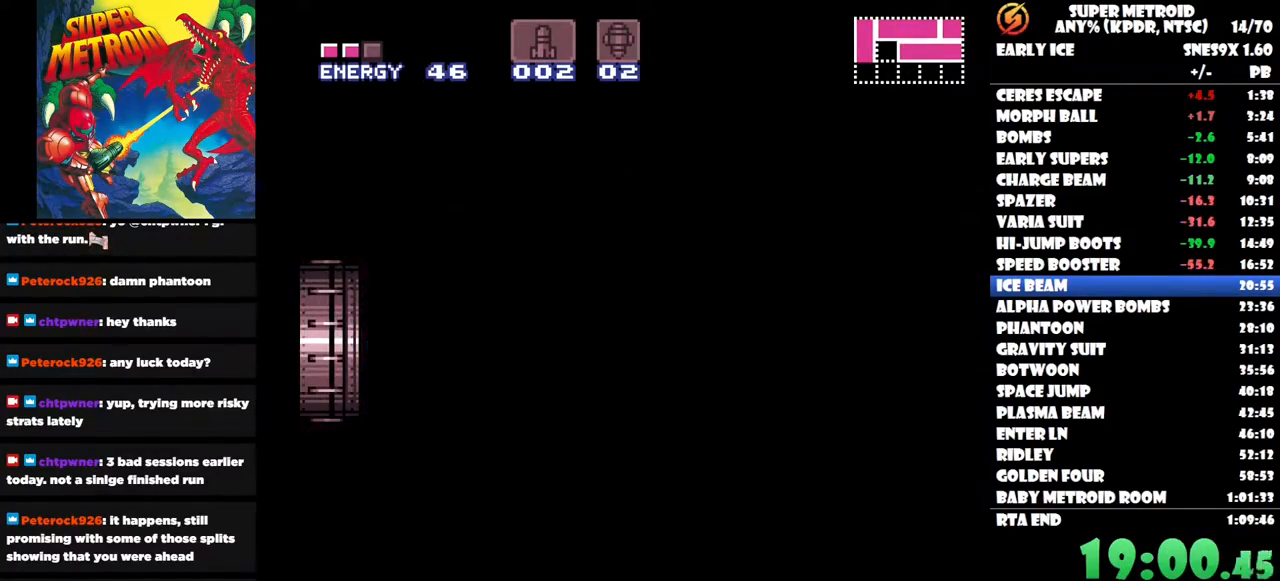
{"buttons": ["DPAD_LEFT"], "right_stick": "center", "events": []}
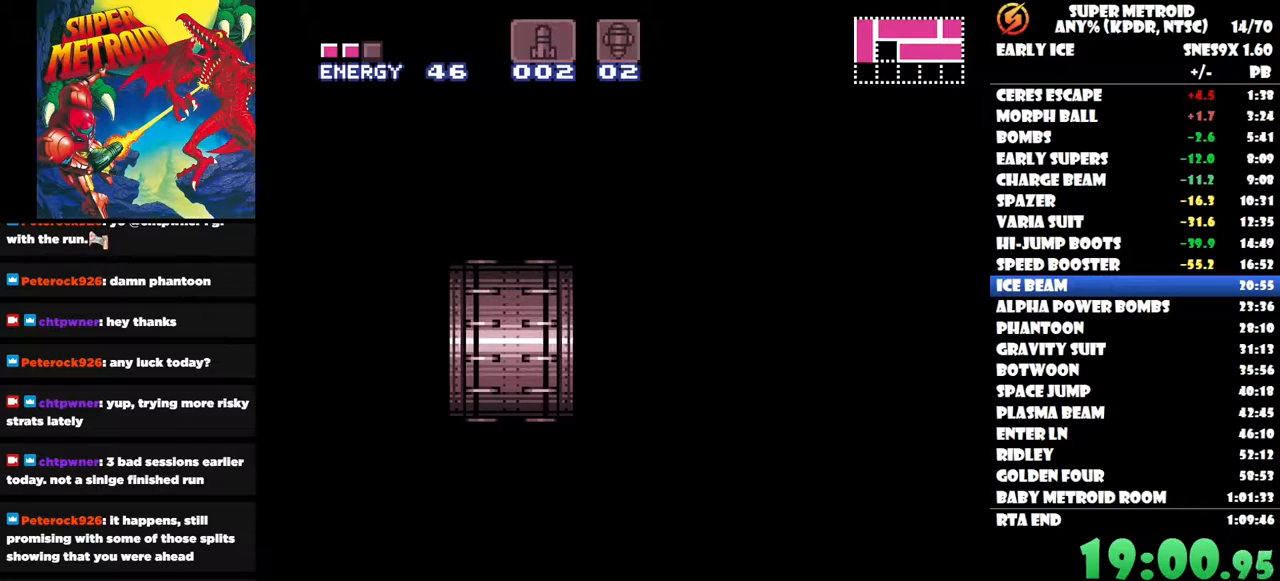
{"buttons": ["DPAD_LEFT"], "right_stick": "center", "events": []}
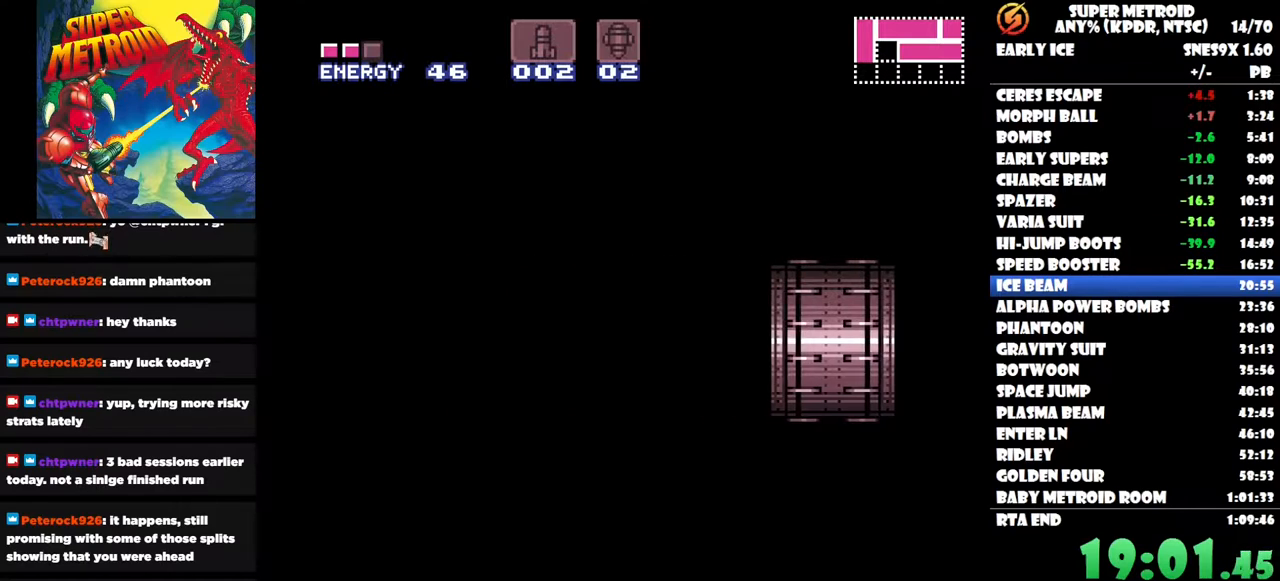
{"buttons": ["DPAD_LEFT"], "right_stick": "center", "events": []}
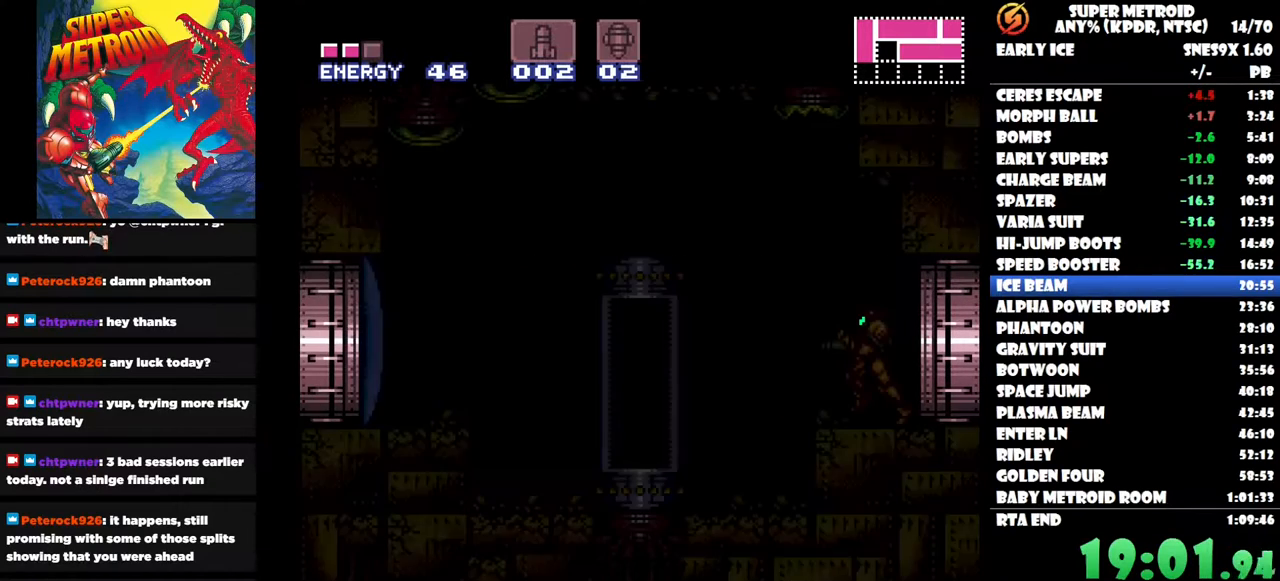
{"buttons": ["DPAD_LEFT"], "right_stick": "center", "events": []}
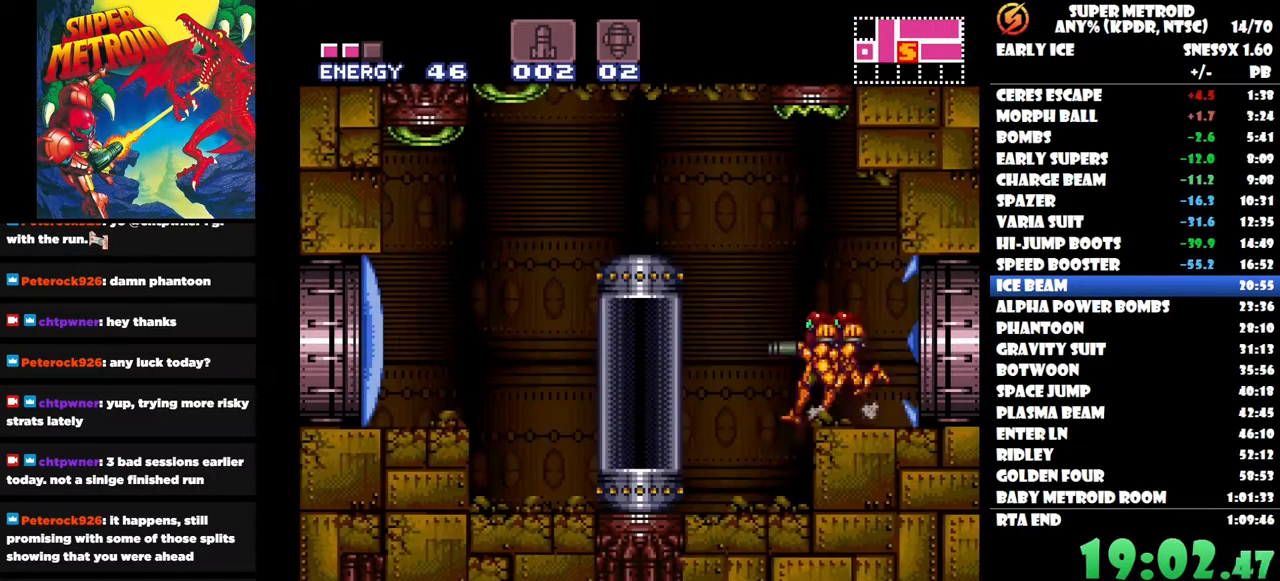
{"buttons": ["DPAD_LEFT"], "right_stick": "center", "events": [[417, "DPAD_LEFT", "up"], [483, "DPAD_LEFT", "down"]]}
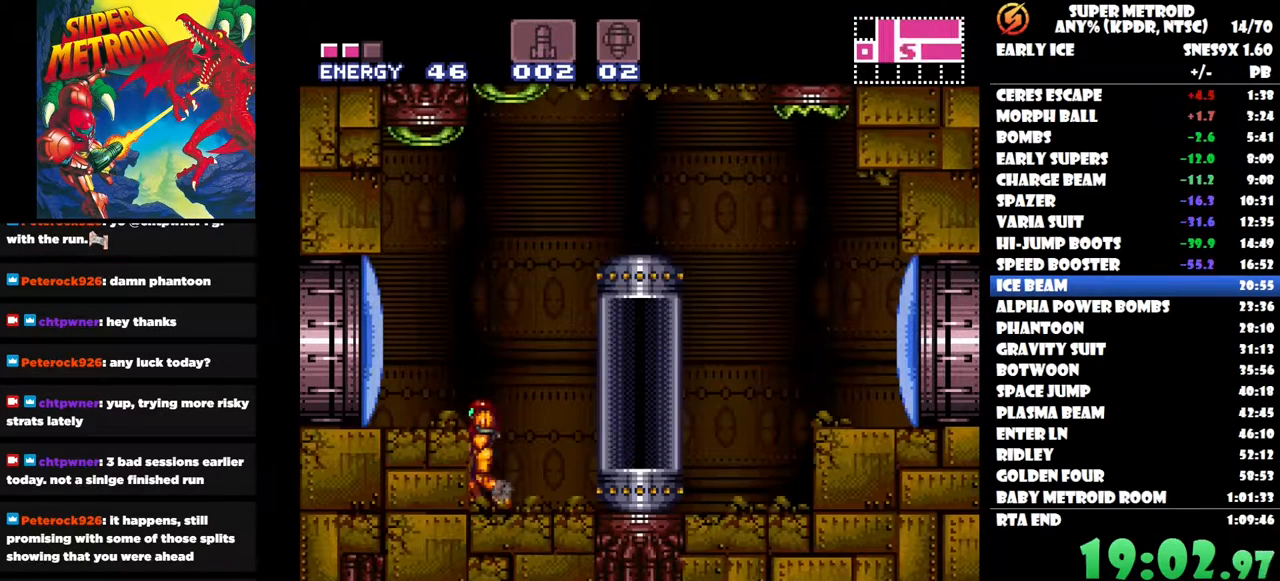
{"buttons": ["DPAD_LEFT"], "right_stick": "center", "events": [[300, "Y", "down"], [350, "Y", "up"]]}
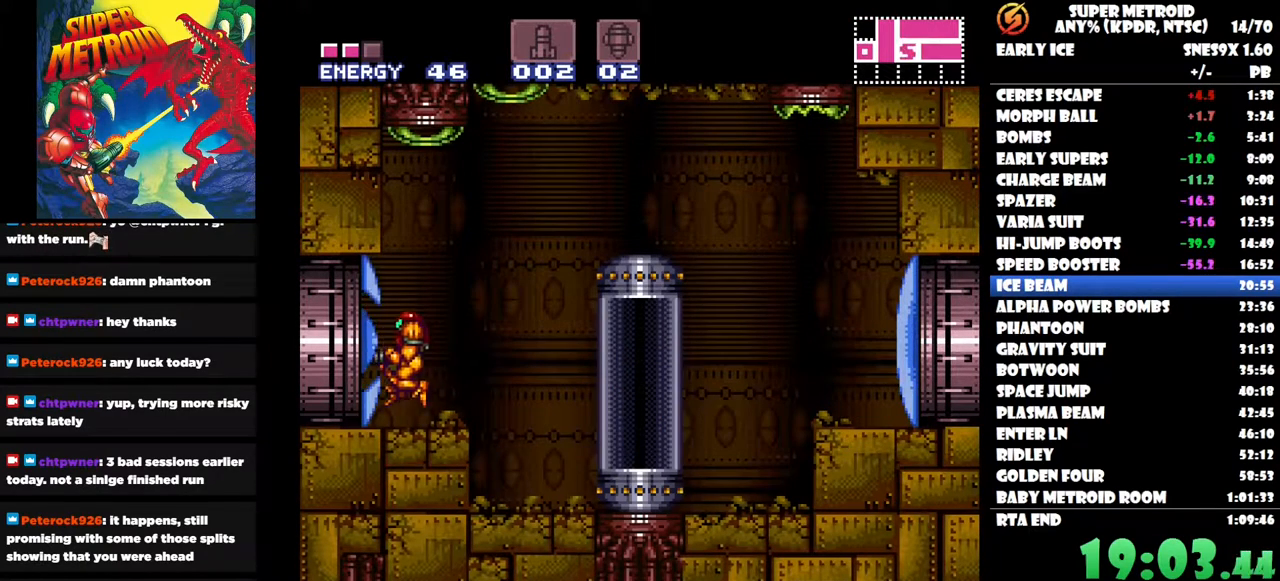
{"buttons": [], "right_stick": "center", "events": [[500, "DPAD_LEFT", "up"]]}
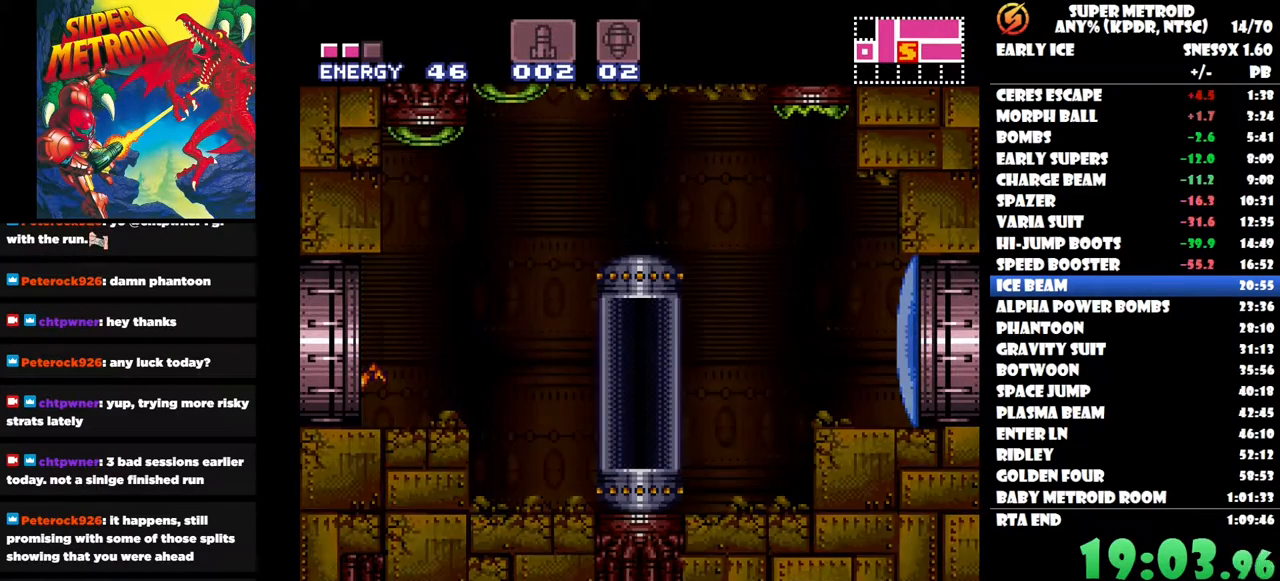
{"buttons": ["DPAD_RIGHT"], "right_stick": "center", "events": [[217, "DPAD_RIGHT", "down"]]}
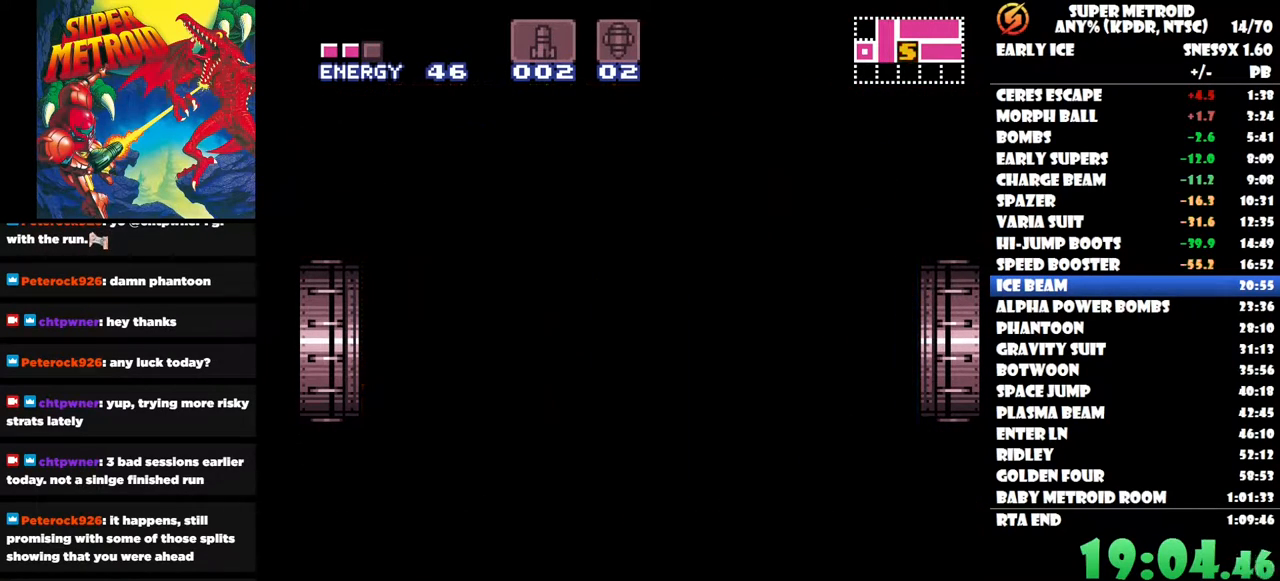
{"buttons": [], "right_stick": "center", "events": [[100, "DPAD_RIGHT", "up"]]}
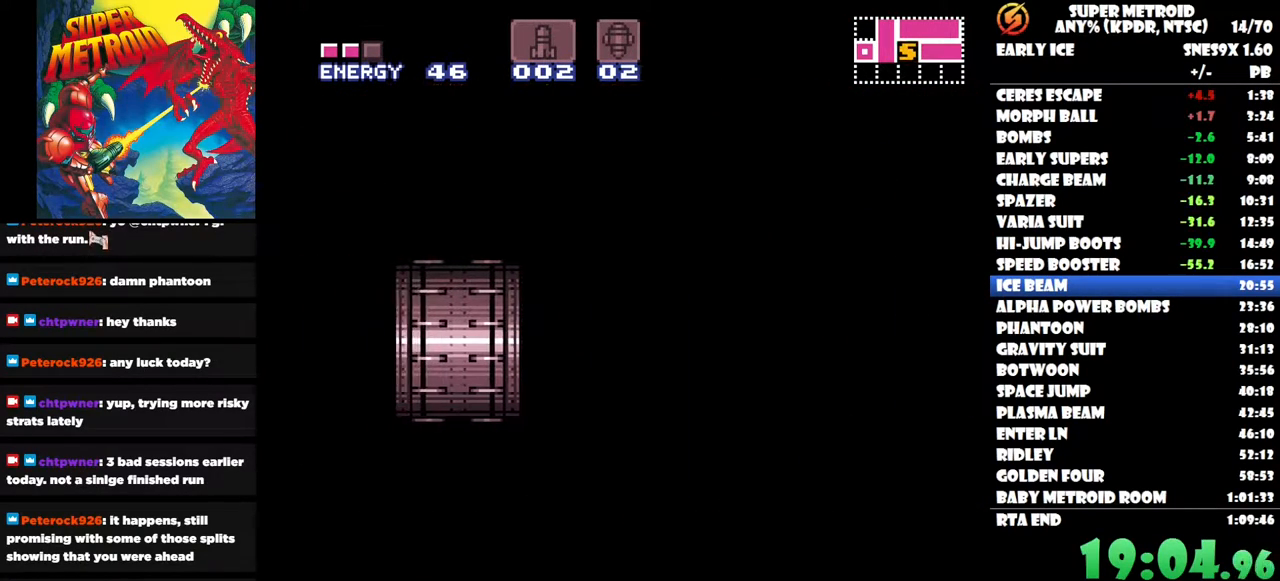
{"buttons": [], "right_stick": "center", "events": []}
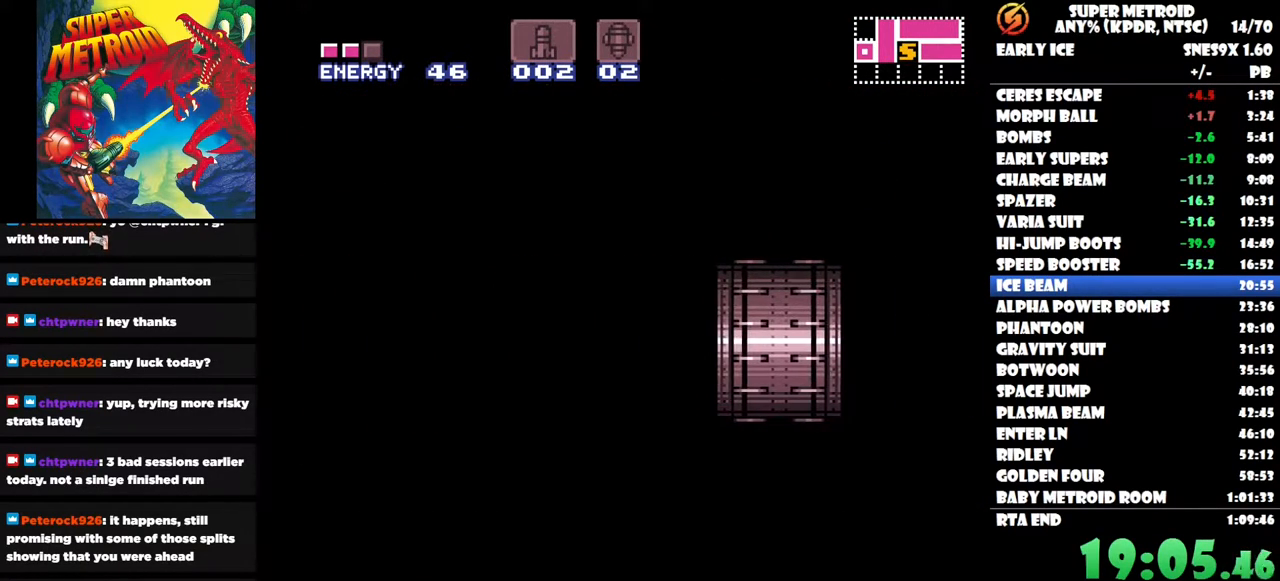
{"buttons": [], "right_stick": "center", "events": []}
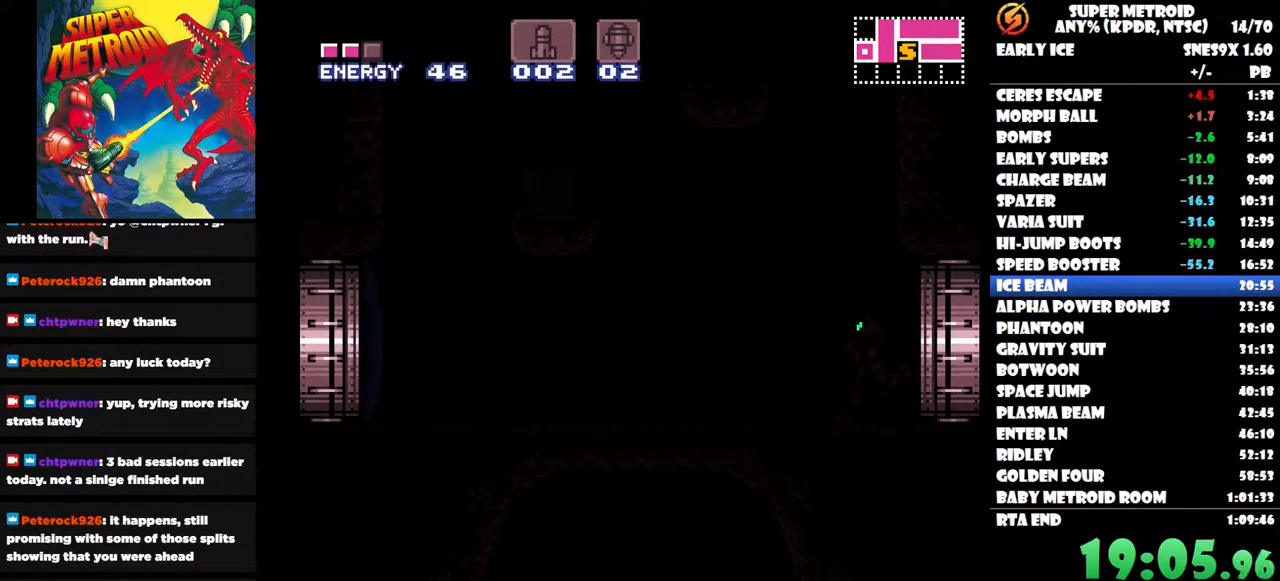
{"buttons": [], "right_stick": "center", "events": []}
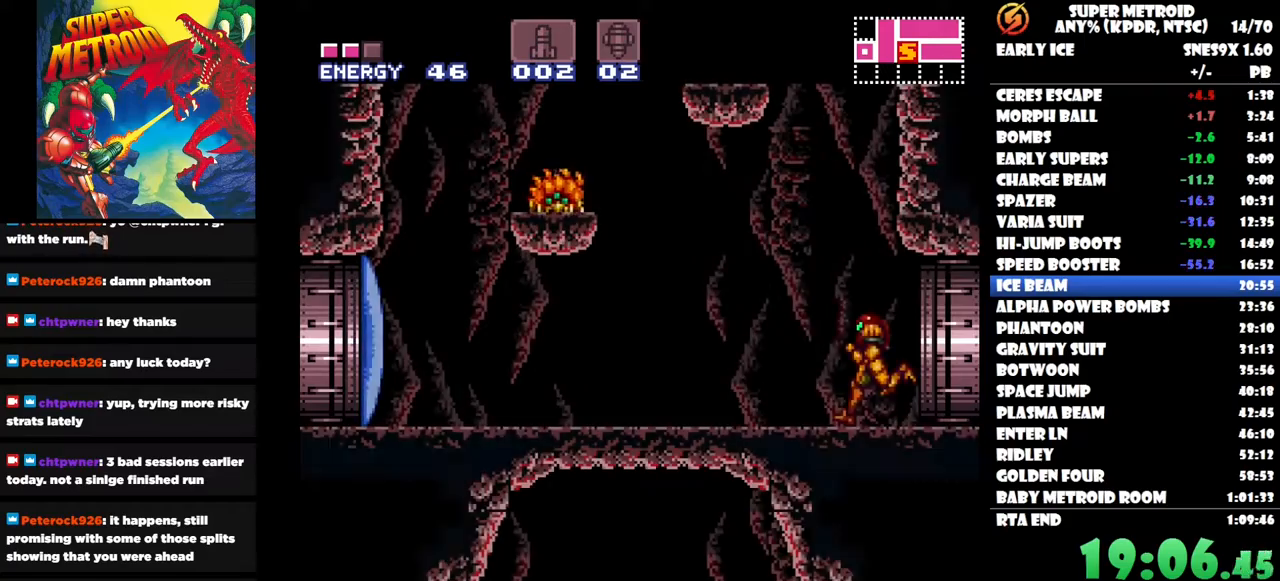
{"buttons": [], "right_stick": "center", "events": [[267, "DPAD_RIGHT", "down"], [350, "DPAD_RIGHT", "up"]]}
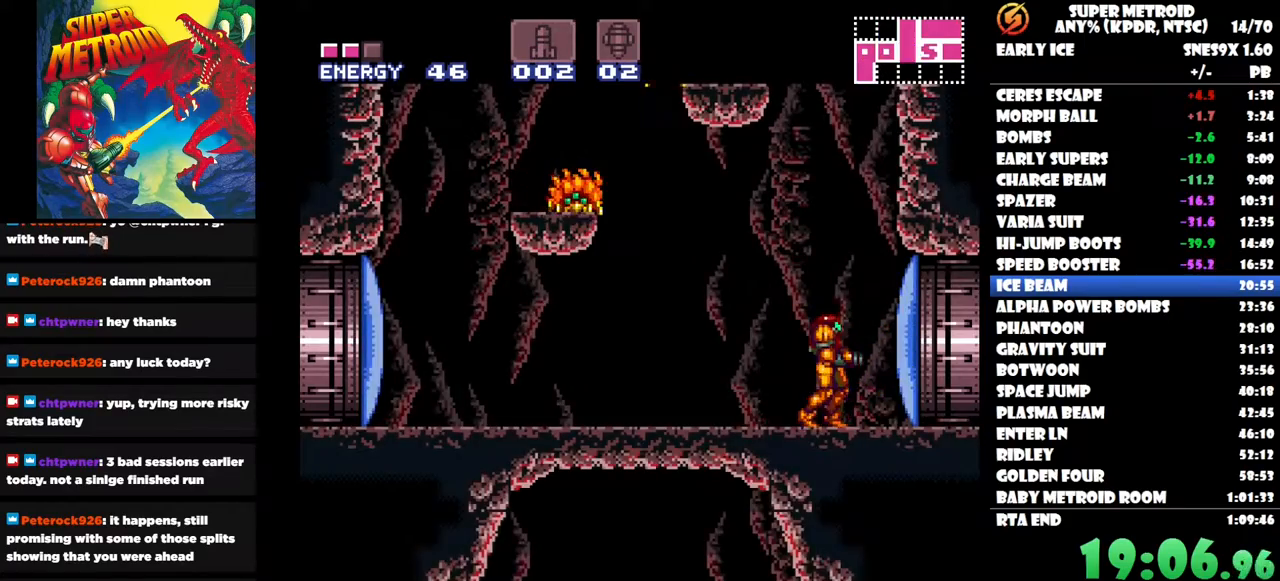
{"buttons": ["DPAD_LEFT"], "right_stick": "center", "events": [[217, "DPAD_LEFT", "down"]]}
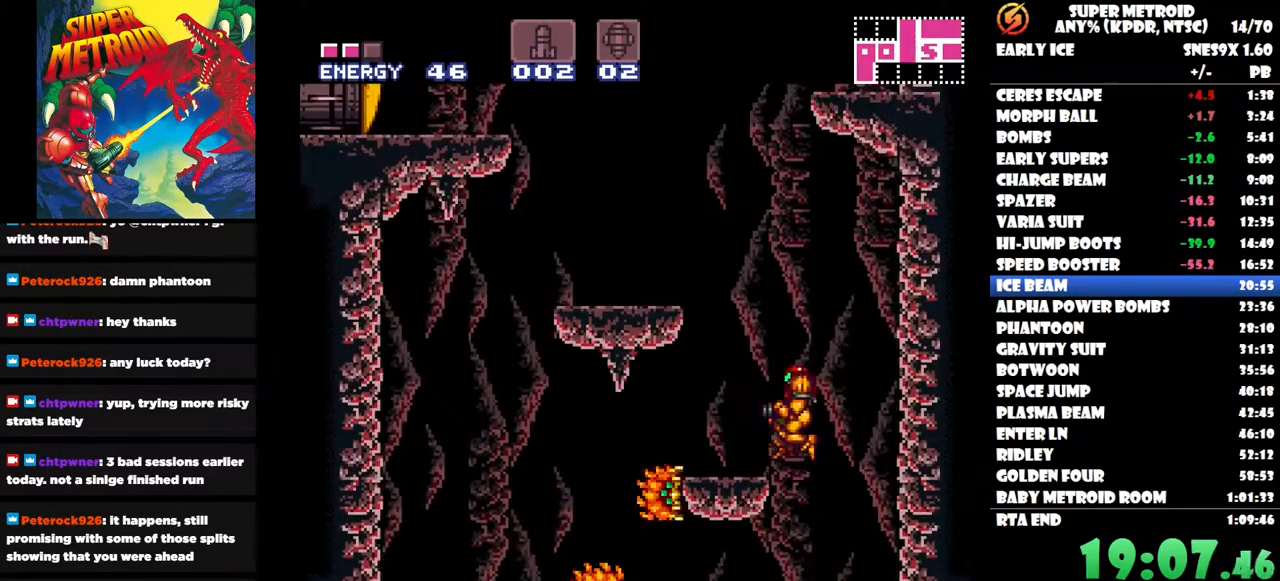
{"buttons": ["DPAD_LEFT"], "right_stick": "center", "events": [[150, "DPAD_LEFT", "up"], [433, "DPAD_LEFT", "down"]]}
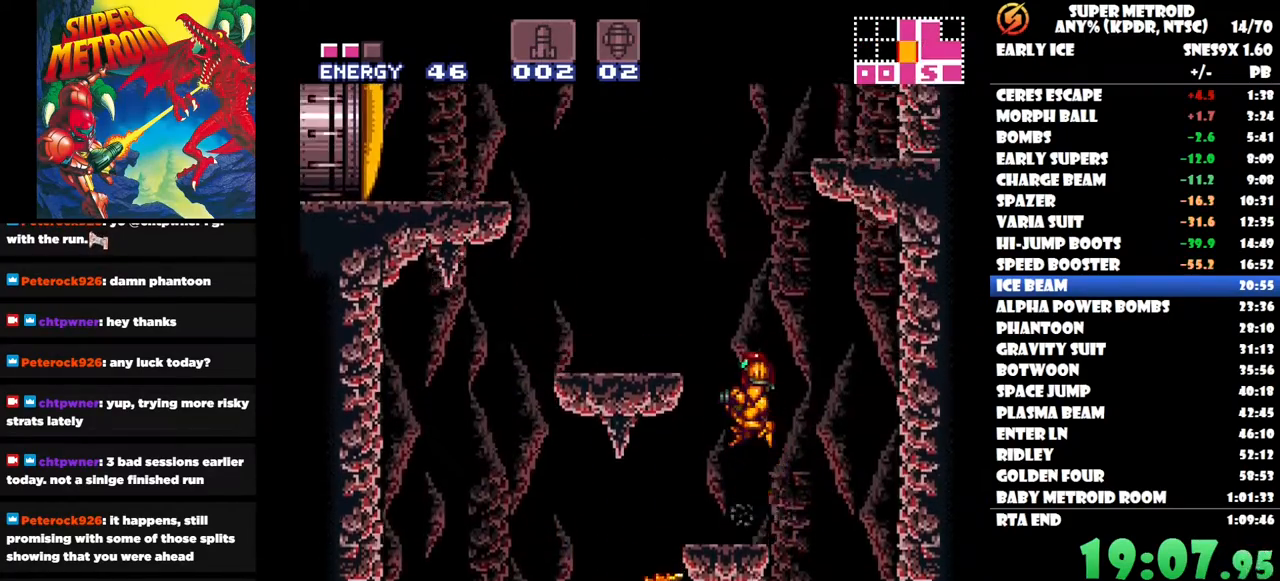
{"buttons": ["DPAD_LEFT"], "right_stick": "center", "events": []}
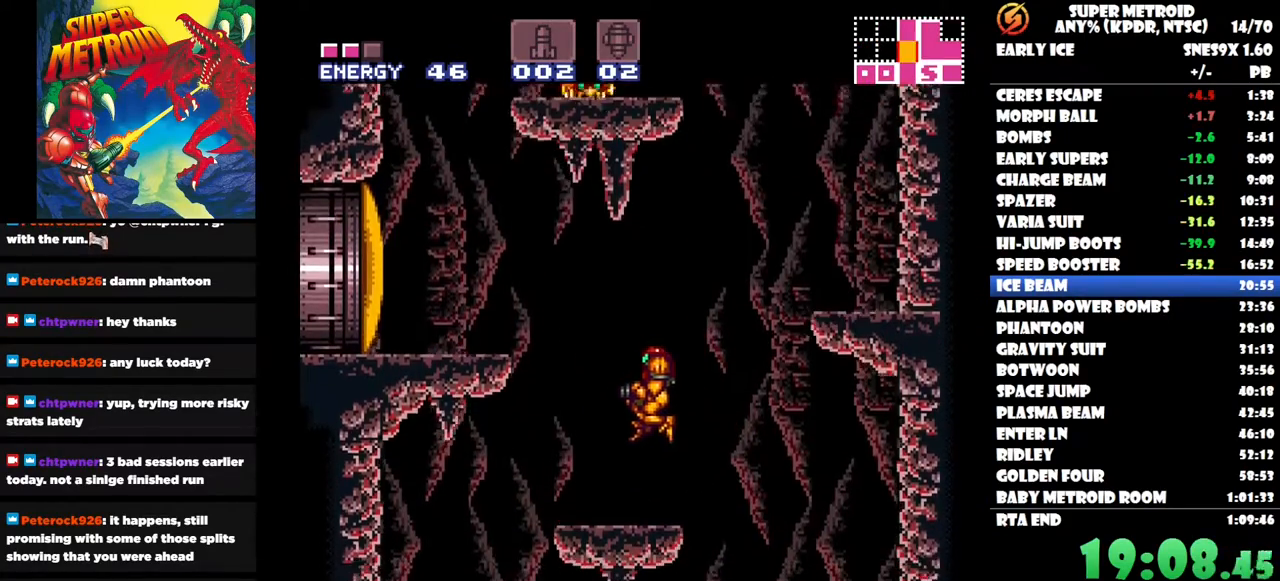
{"buttons": ["DPAD_LEFT"], "right_stick": "center", "events": []}
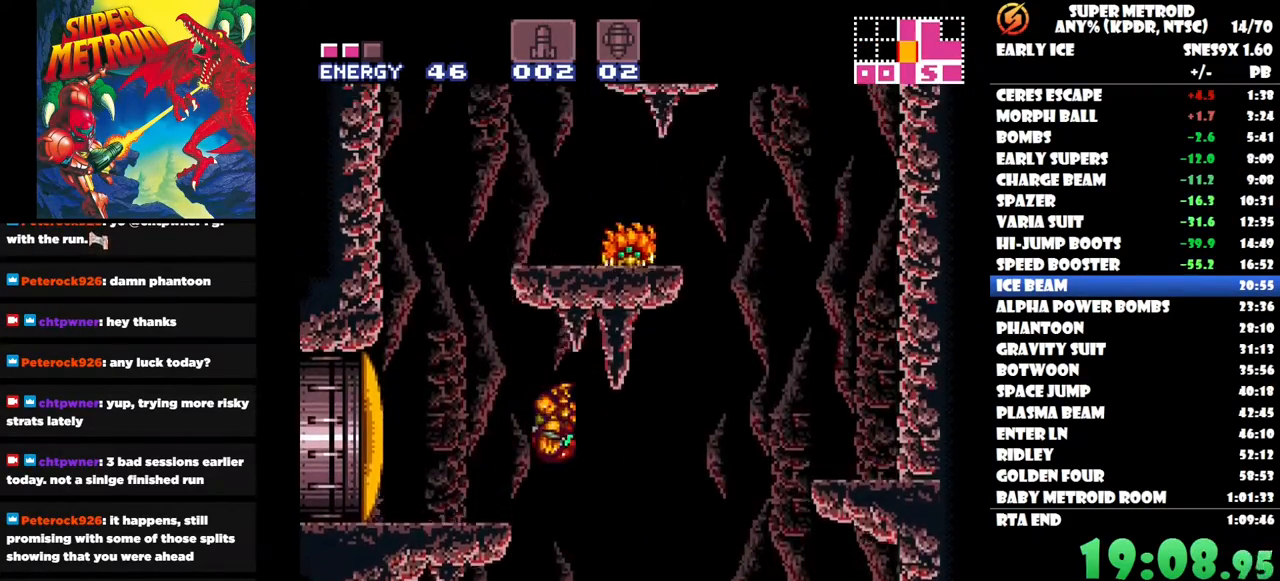
{"buttons": [], "right_stick": "center", "events": [[450, "DPAD_LEFT", "up"]]}
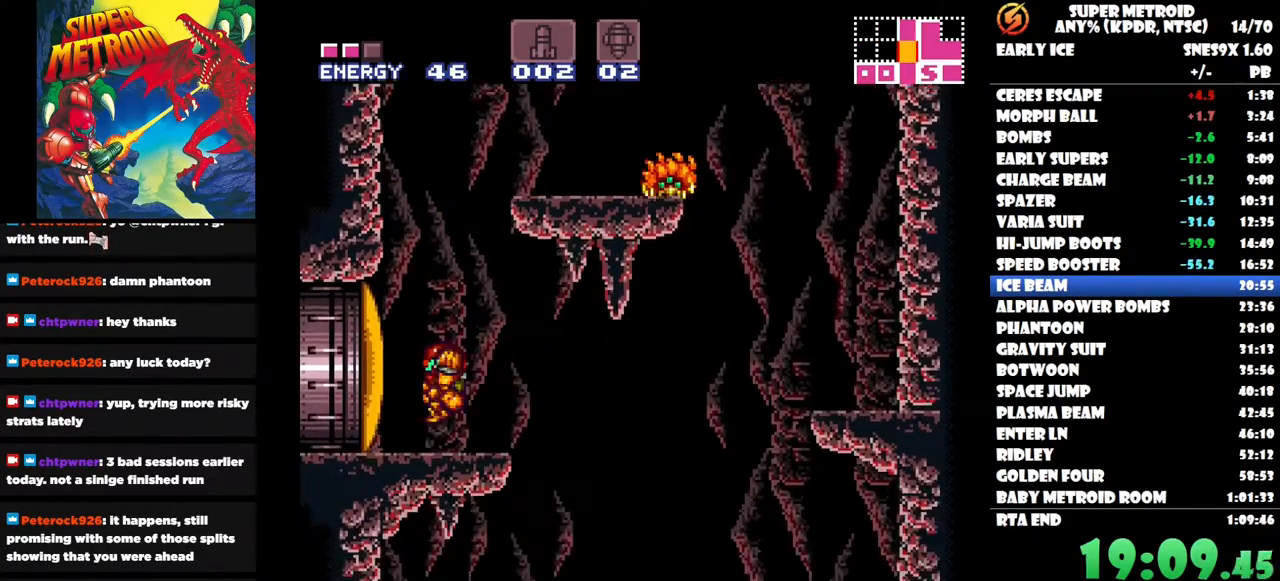
{"buttons": ["Y", "DPAD_UP", "DPAD_RIGHT"], "right_stick": "center", "events": [[217, "DPAD_RIGHT", "down"], [250, "DPAD_UP", "down"], [450, "Y", "down"]]}
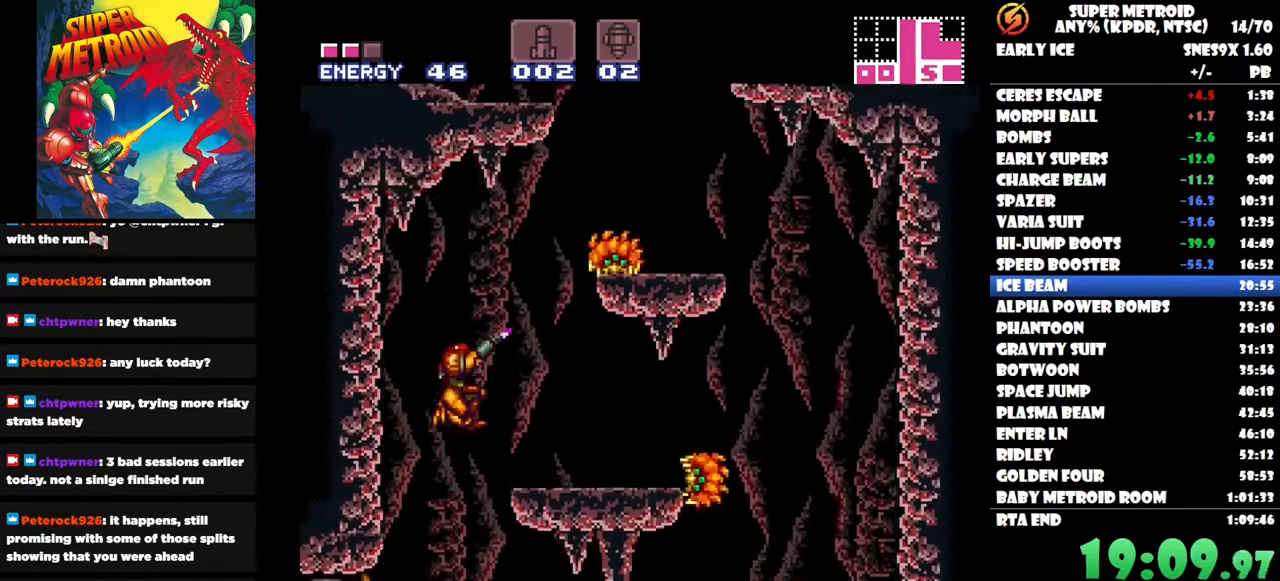
{"buttons": [], "right_stick": "center", "events": [[150, "Y", "up"], [167, "DPAD_UP", "up"], [450, "DPAD_RIGHT", "up"]]}
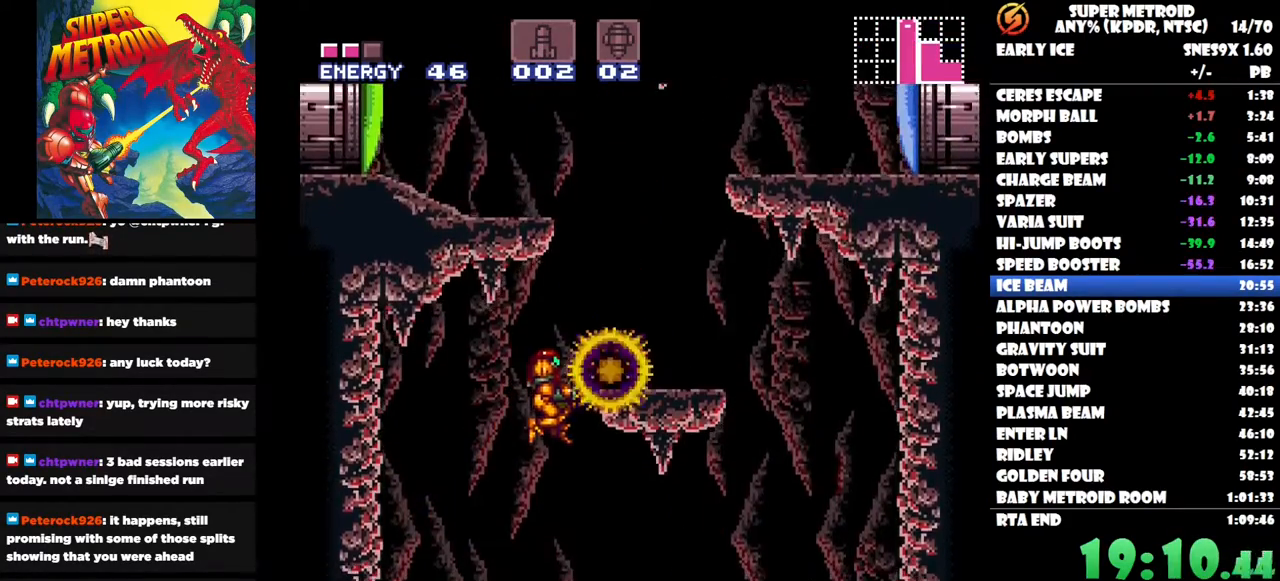
{"buttons": ["DPAD_RIGHT"], "right_stick": "center"}
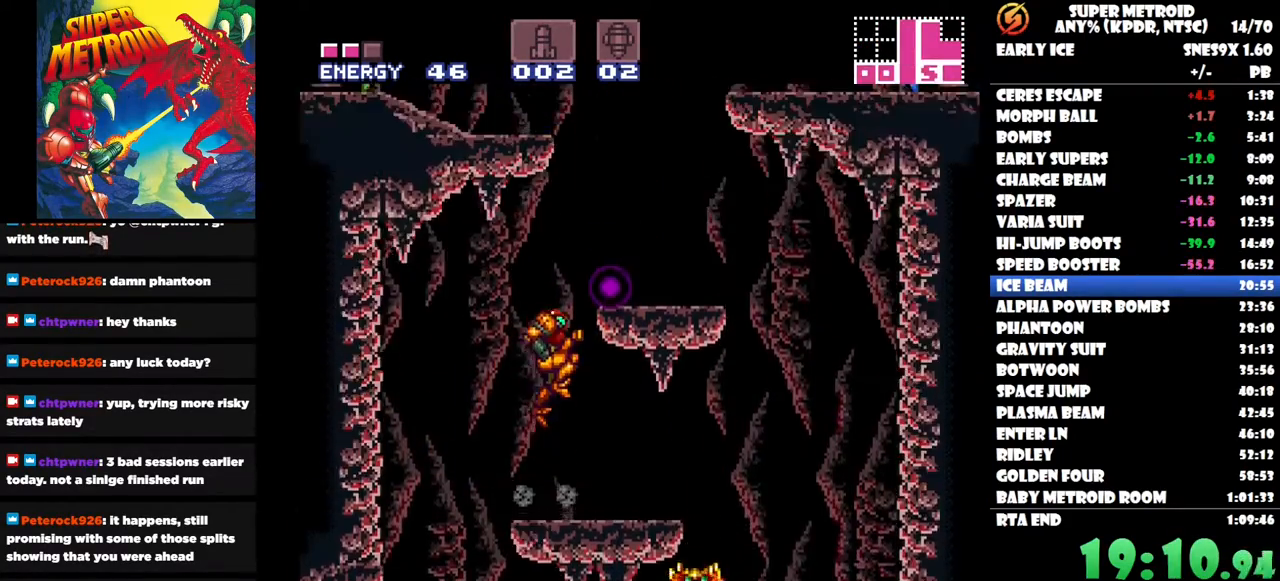
{"buttons": [], "right_stick": "center"}
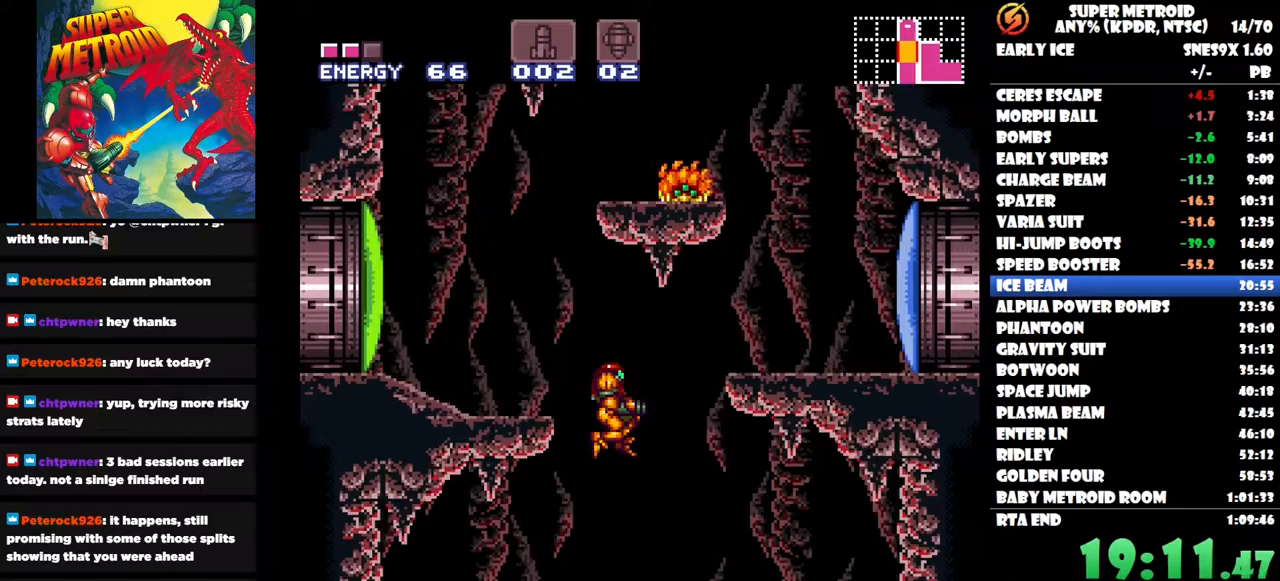
{"buttons": ["DPAD_LEFT"], "right_stick": "center", "events": [[450, "DPAD_LEFT", "down"]]}
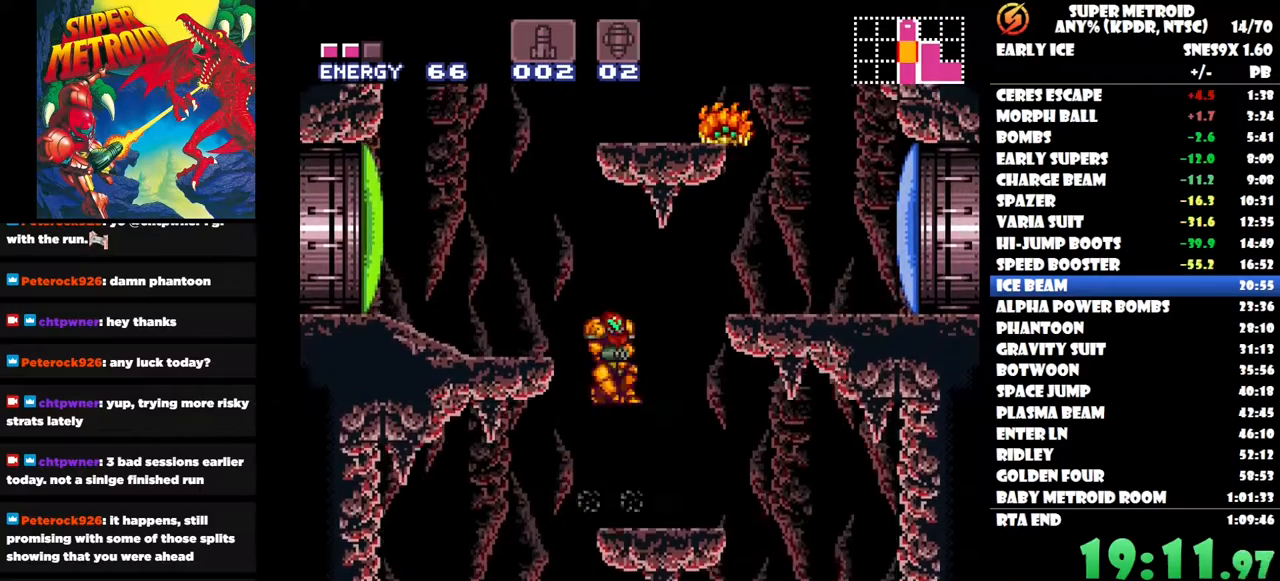
{"buttons": ["Y", "DPAD_LEFT"], "right_stick": "center", "events": [[50, "X", "down"], [150, "X", "up"], [250, "X", "down"], [367, "X", "up"], [500, "Y", "down"]]}
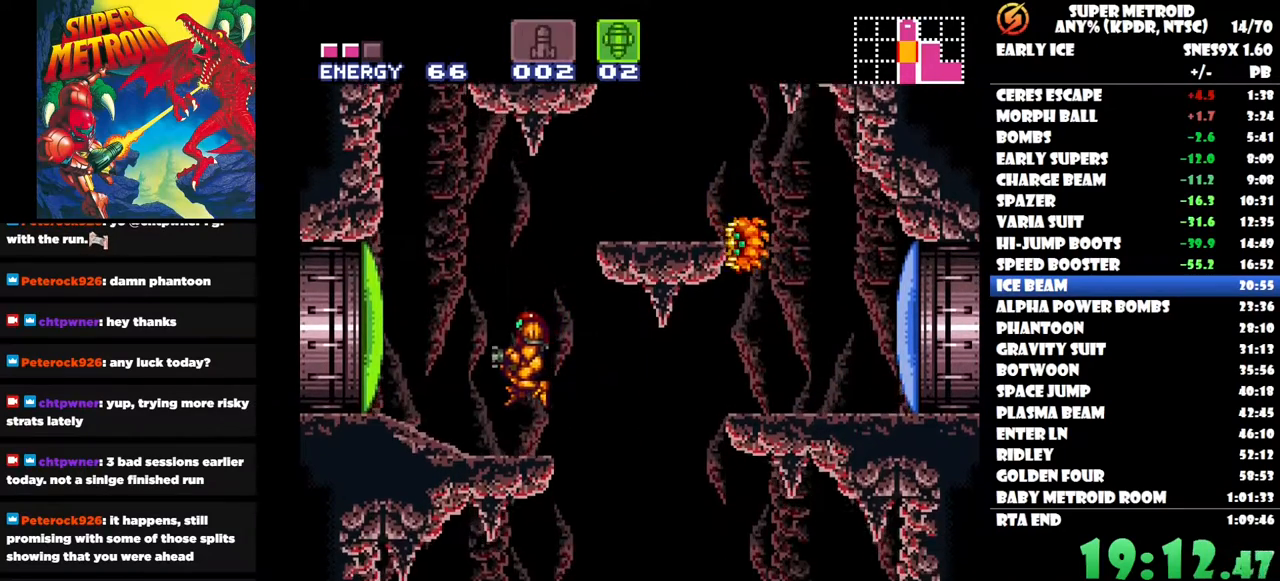
{"buttons": [], "right_stick": "center", "events": [[67, "Y", "up"], [83, "DPAD_LEFT", "up"], [333, "SELECT", "down"], [483, "SELECT", "up"]]}
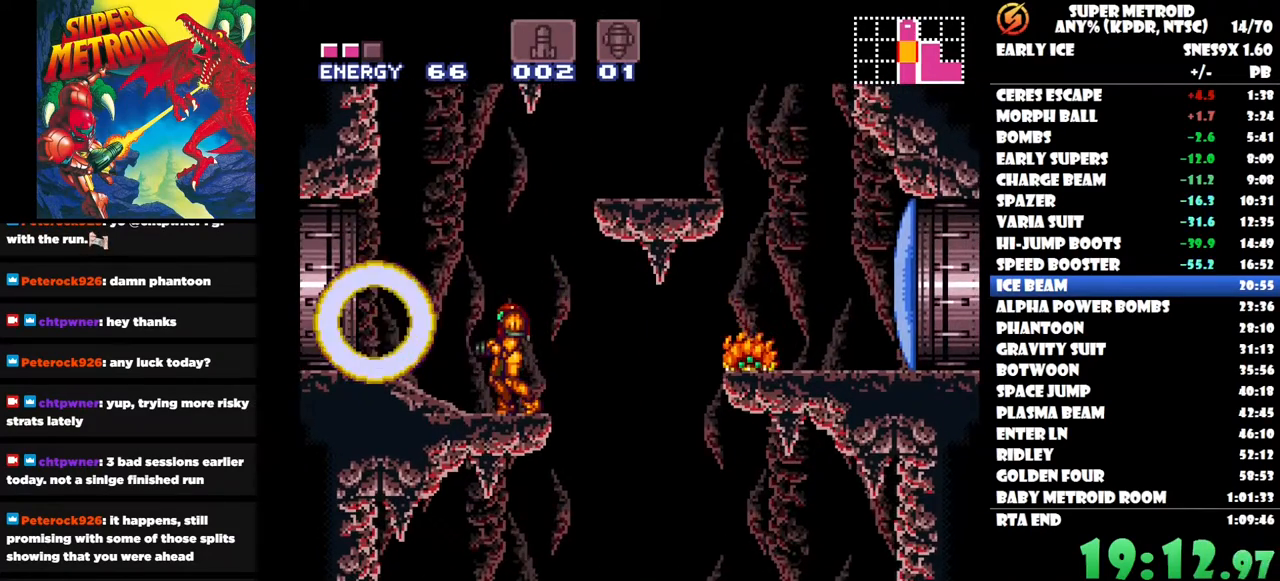
{"buttons": ["DPAD_LEFT"], "right_stick": "center", "events": [[100, "DPAD_LEFT", "down"]]}
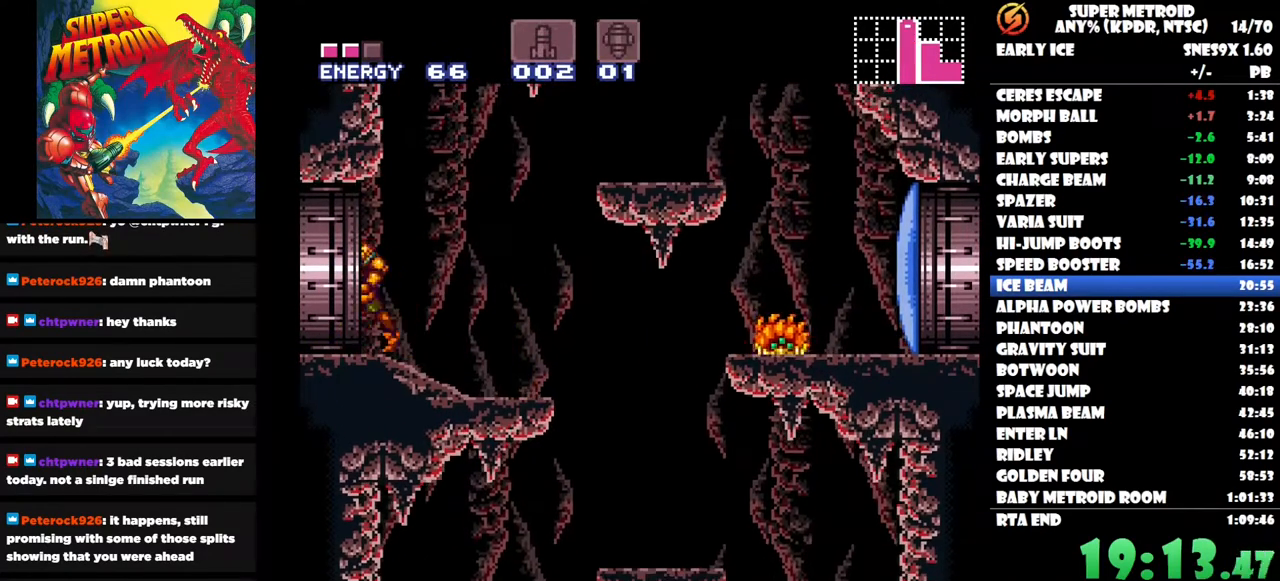
{"buttons": ["DPAD_UP", "DPAD_LEFT"], "right_stick": "center", "events": [[483, "DPAD_UP", "down"]]}